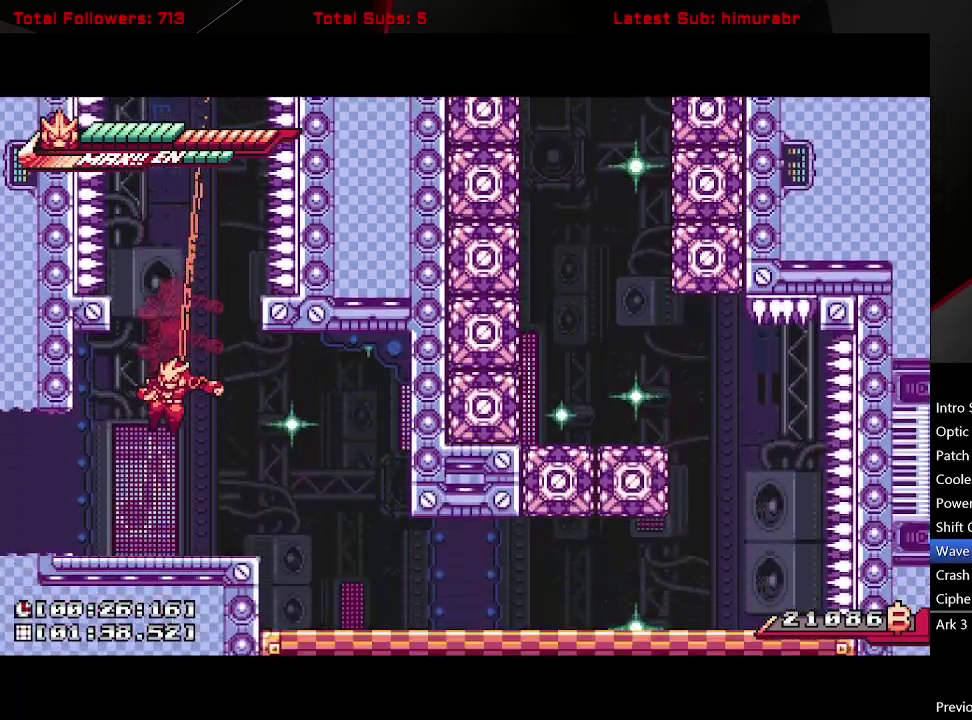
Gameplay with a controller (Xbox layout); each line is a JSON object with the inputs held at the frame after it. "events" lists button and stick changes between this image and that frame as [ms after this image, input, new state], when the widget could be followed in between. Not read: L3 R3 left_stick.
{"buttons": ["L1", "DPAD_LEFT"], "right_stick": "center", "events": [[100, "DPAD_LEFT", "down"]]}
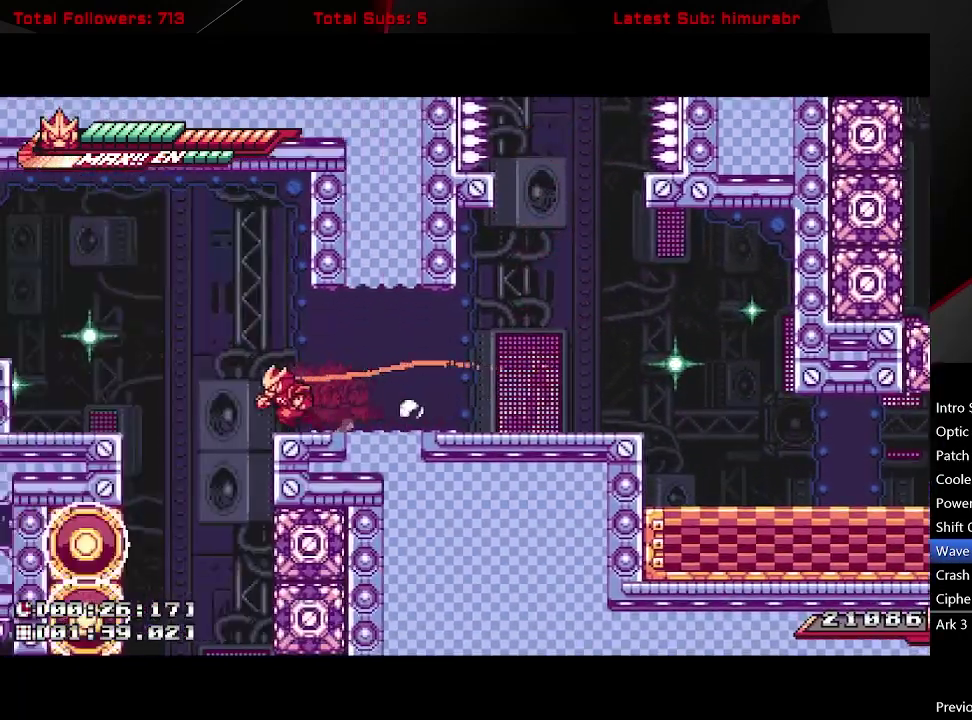
{"buttons": ["A", "L1", "DPAD_LEFT"], "right_stick": "center", "events": [[133, "A", "down"]]}
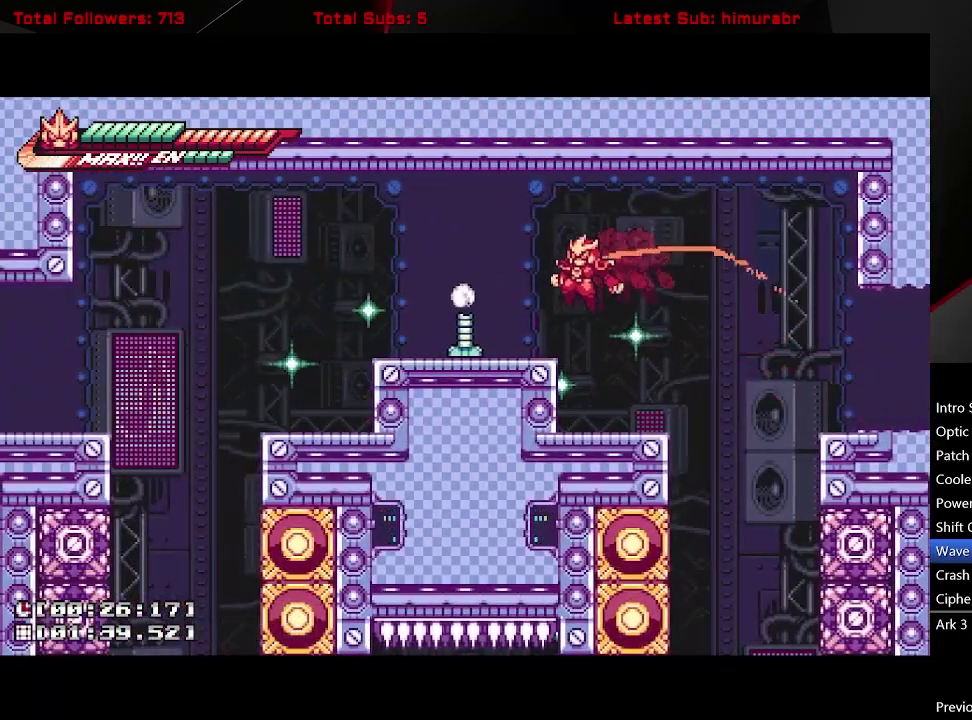
{"buttons": ["L1", "DPAD_LEFT"], "right_stick": "center", "events": [[67, "A", "up"], [267, "A", "down"], [417, "A", "up"]]}
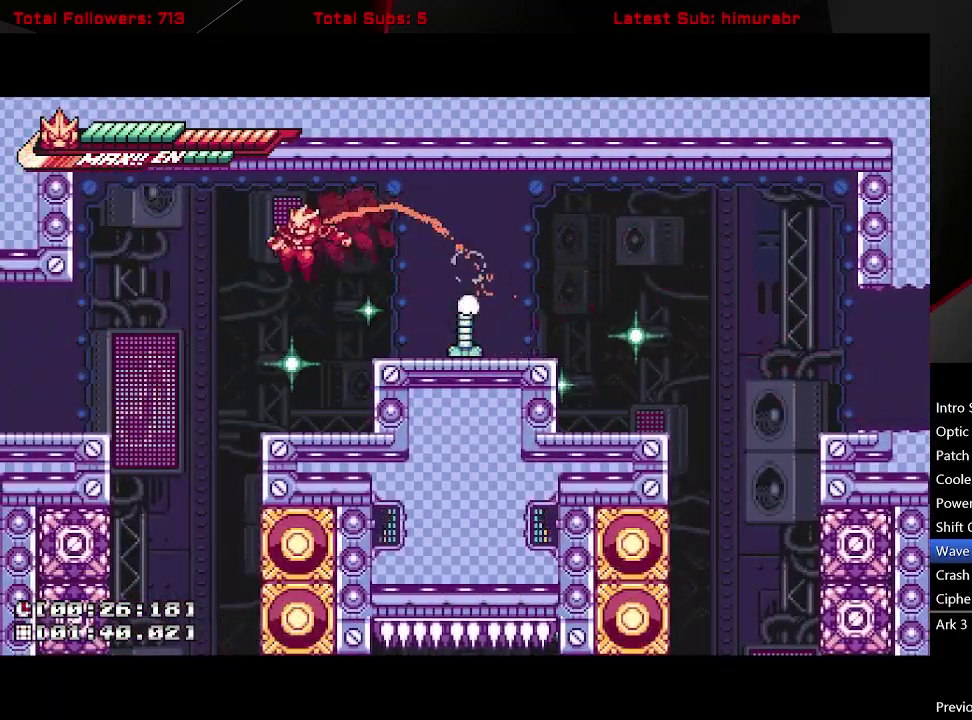
{"buttons": ["L1", "DPAD_LEFT"], "right_stick": "center", "events": [[300, "A", "down"], [367, "A", "up"]]}
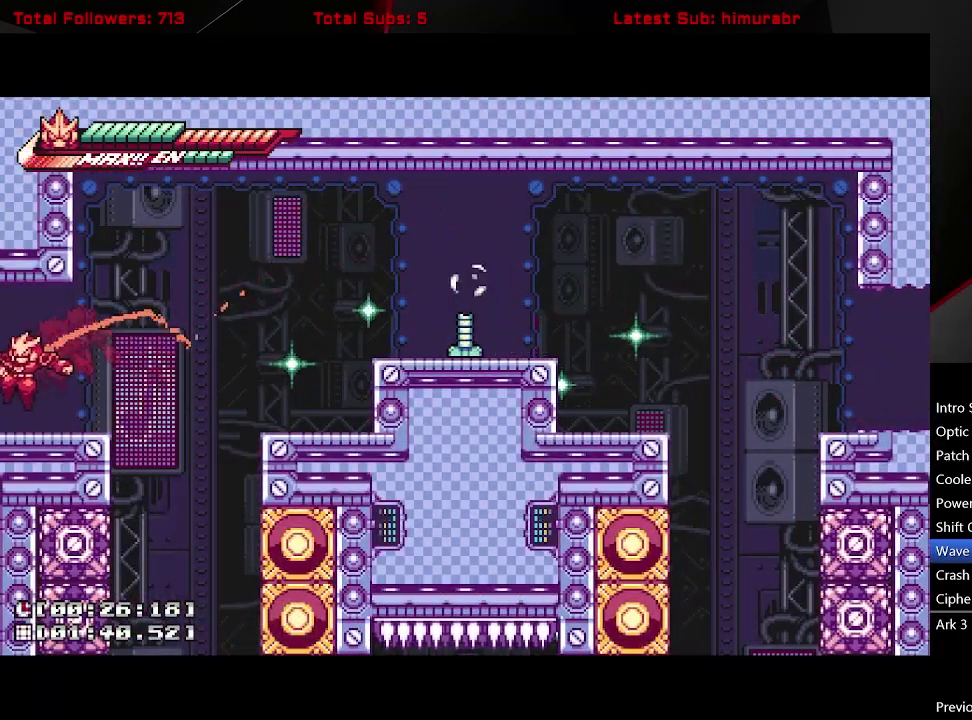
{"buttons": ["A", "L1", "DPAD_LEFT"], "right_stick": "center", "events": [[367, "A", "down"]]}
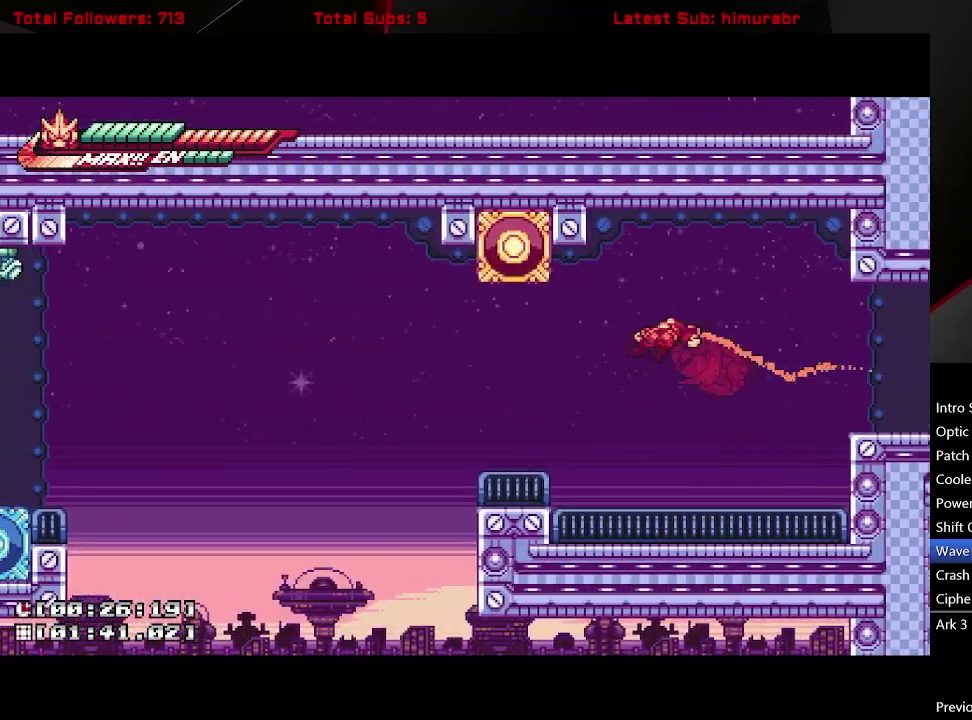
{"buttons": ["L1", "DPAD_LEFT"], "right_stick": "center", "events": [[117, "A", "up"], [183, "DPAD_LEFT", "up"], [350, "DPAD_LEFT", "down"]]}
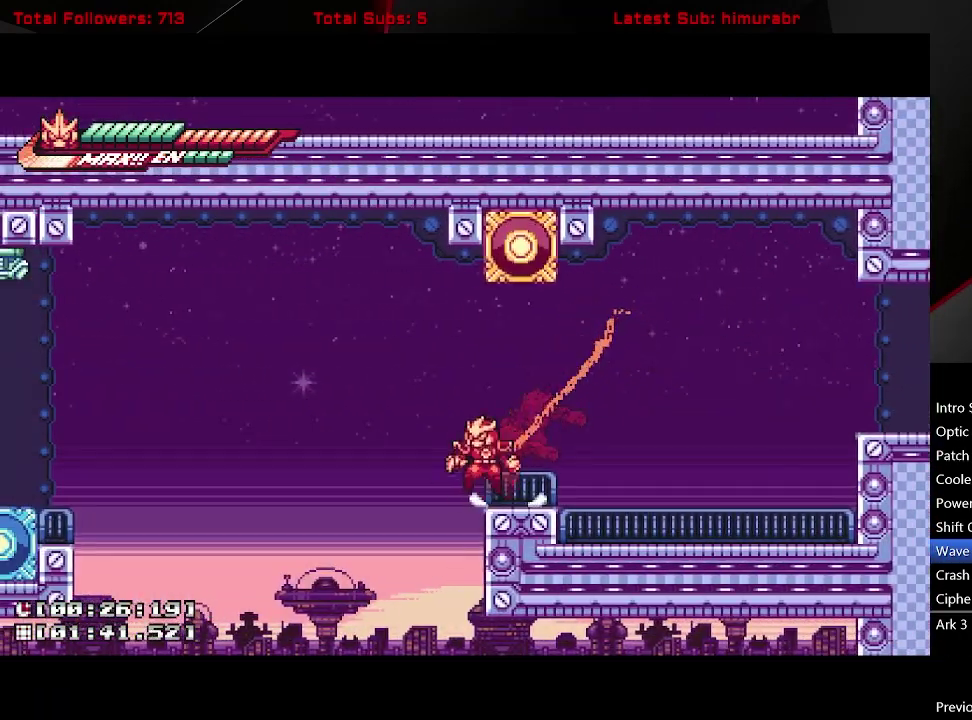
{"buttons": ["L1", "DPAD_LEFT"], "right_stick": "center", "events": [[33, "A", "down"], [317, "A", "up"]]}
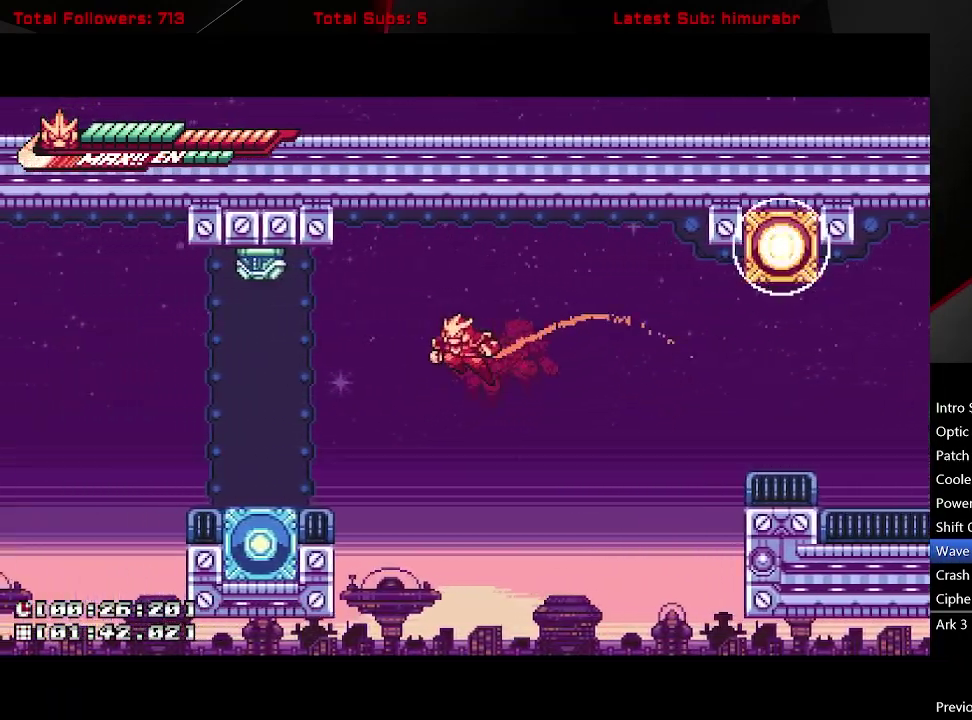
{"buttons": ["L1", "DPAD_UP"], "right_stick": "center", "events": [[17, "A", "down"], [183, "X", "down"], [217, "DPAD_UP", "down"], [233, "A", "up"], [267, "X", "up"], [283, "DPAD_LEFT", "up"], [350, "B", "down"], [467, "B", "up"]]}
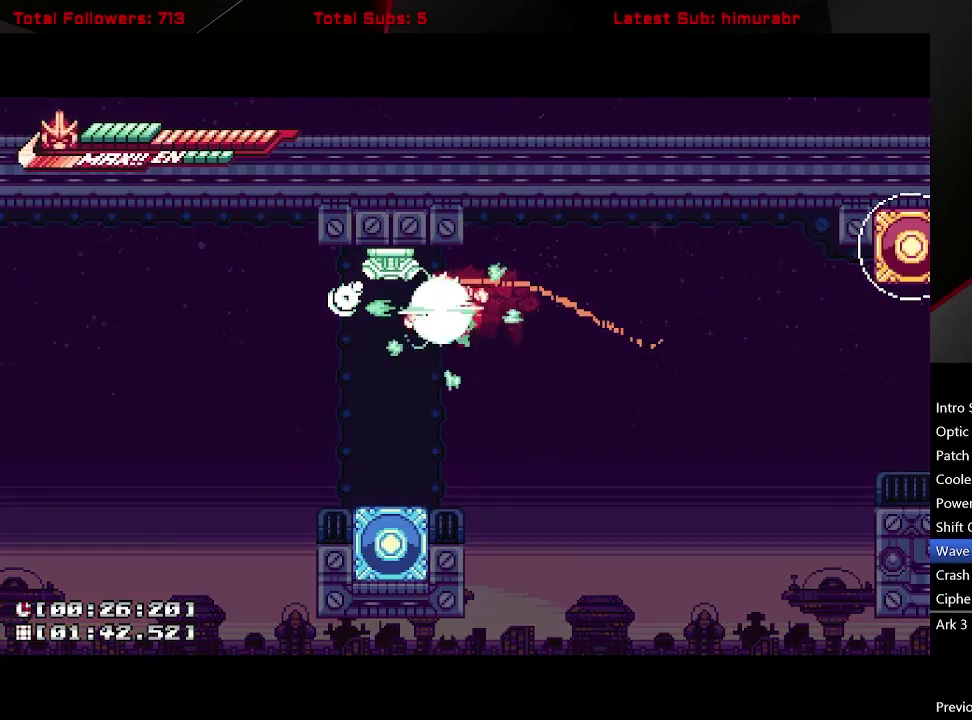
{"buttons": ["L1", "DPAD_UP"], "right_stick": "center", "events": [[83, "DPAD_UP", "up"], [350, "DPAD_UP", "down"]]}
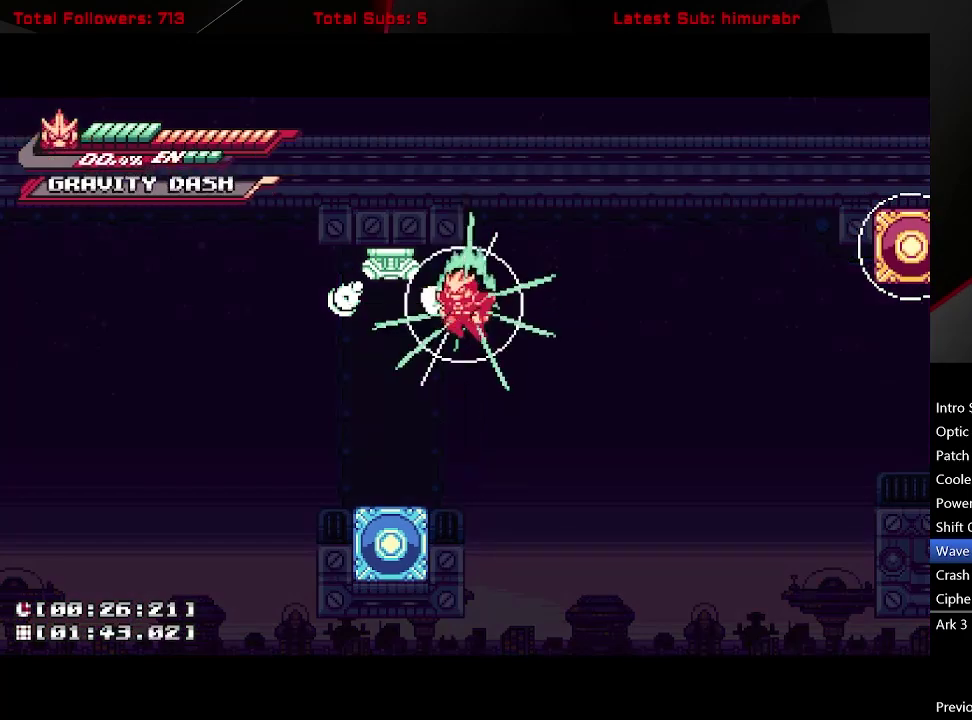
{"buttons": ["L1"], "right_stick": "center", "events": [[117, "DPAD_UP", "up"], [183, "DPAD_UP", "down"], [250, "X", "down"], [383, "X", "up"], [433, "DPAD_UP", "up"]]}
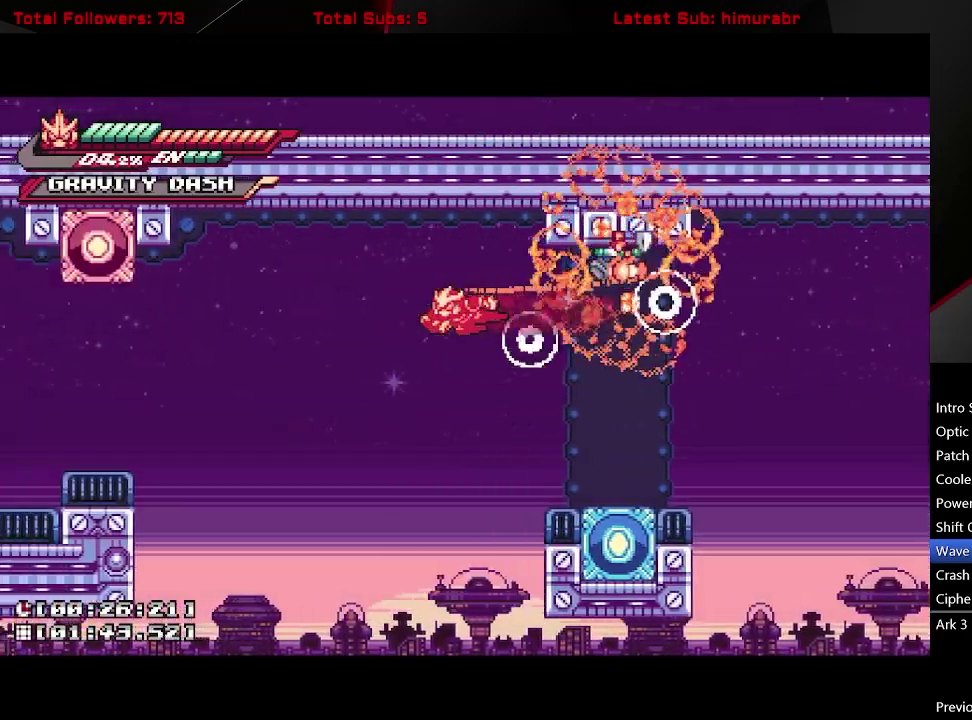
{"buttons": ["A", "L1", "DPAD_RIGHT"], "right_stick": "center", "events": [[33, "A", "down"], [67, "DPAD_RIGHT", "down"], [283, "DPAD_RIGHT", "up"], [333, "A", "up"], [333, "DPAD_LEFT", "down"], [433, "DPAD_LEFT", "up"], [467, "DPAD_RIGHT", "down"], [483, "A", "down"]]}
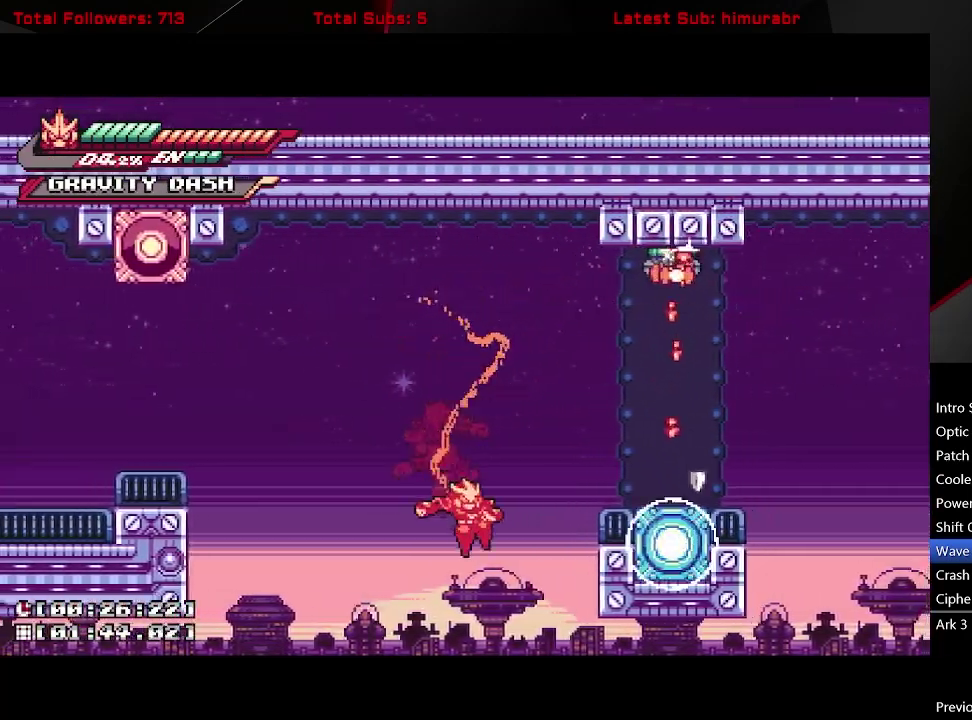
{"buttons": ["A", "L1", "DPAD_RIGHT"], "right_stick": "center", "events": [[267, "A", "up"], [350, "A", "down"]]}
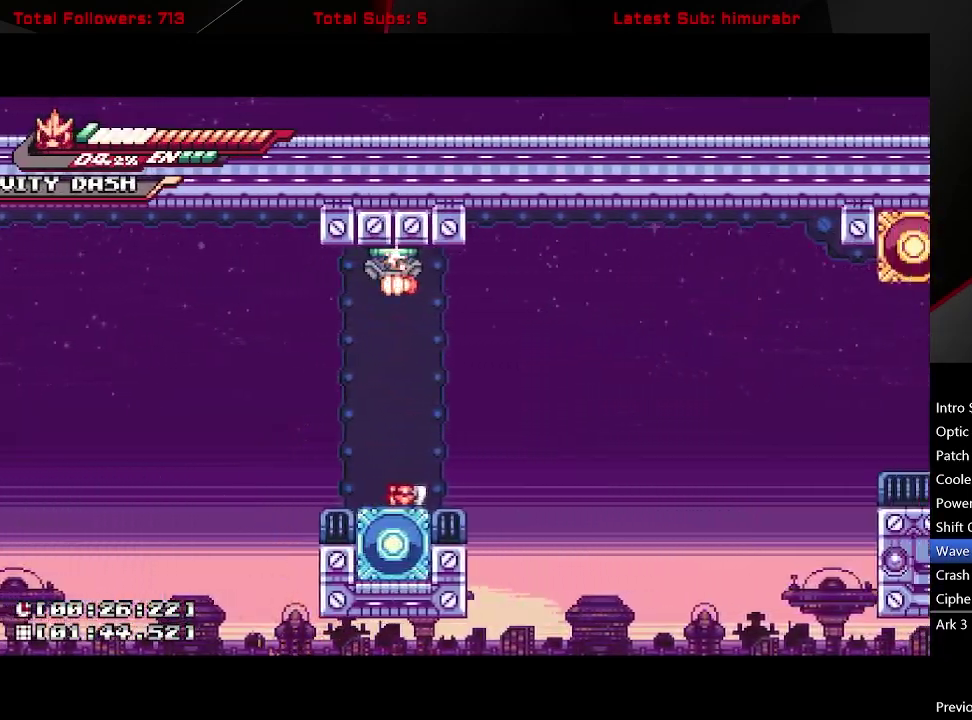
{"buttons": ["L1"], "right_stick": "center", "events": [[167, "A", "up"], [483, "DPAD_RIGHT", "up"]]}
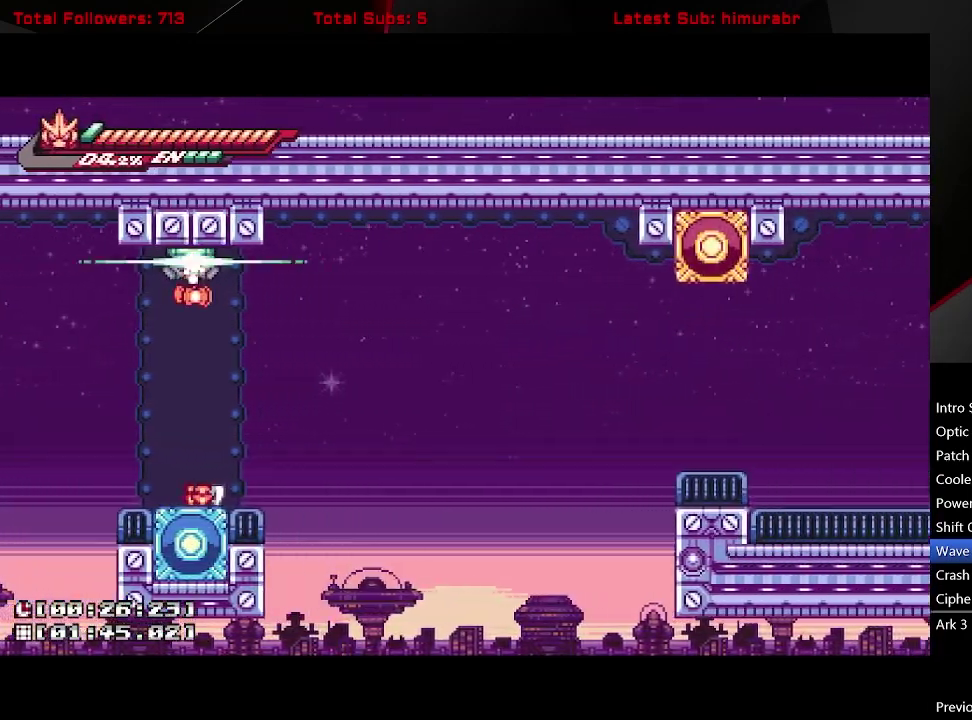
{"buttons": [], "right_stick": "center", "events": [[33, "L1", "up"]]}
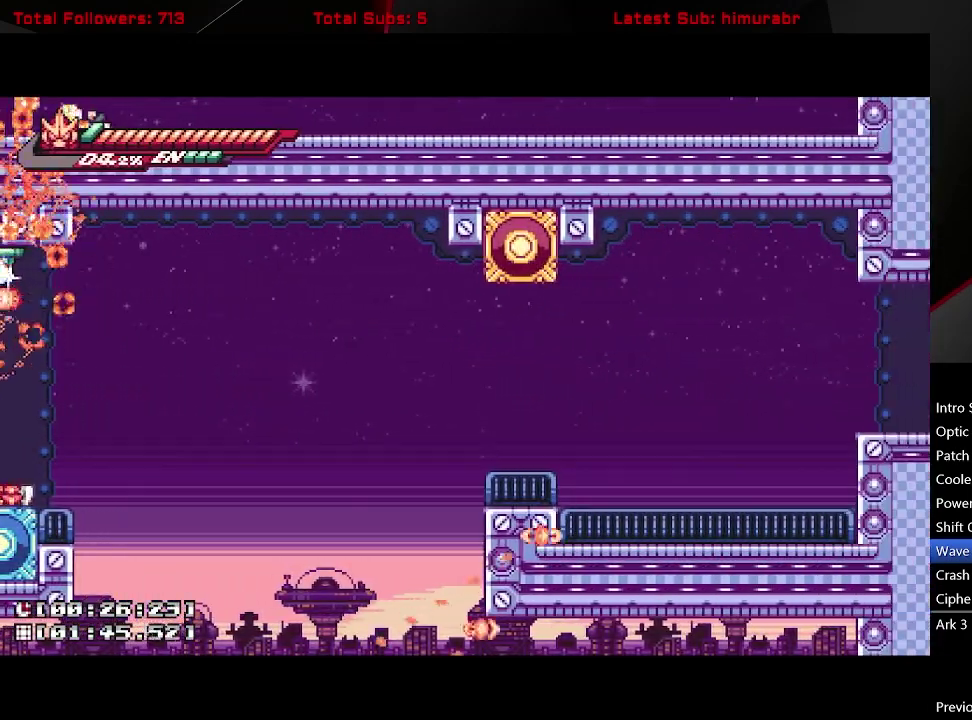
{"buttons": ["DPAD_LEFT"], "right_stick": "center", "events": [[433, "DPAD_LEFT", "down"]]}
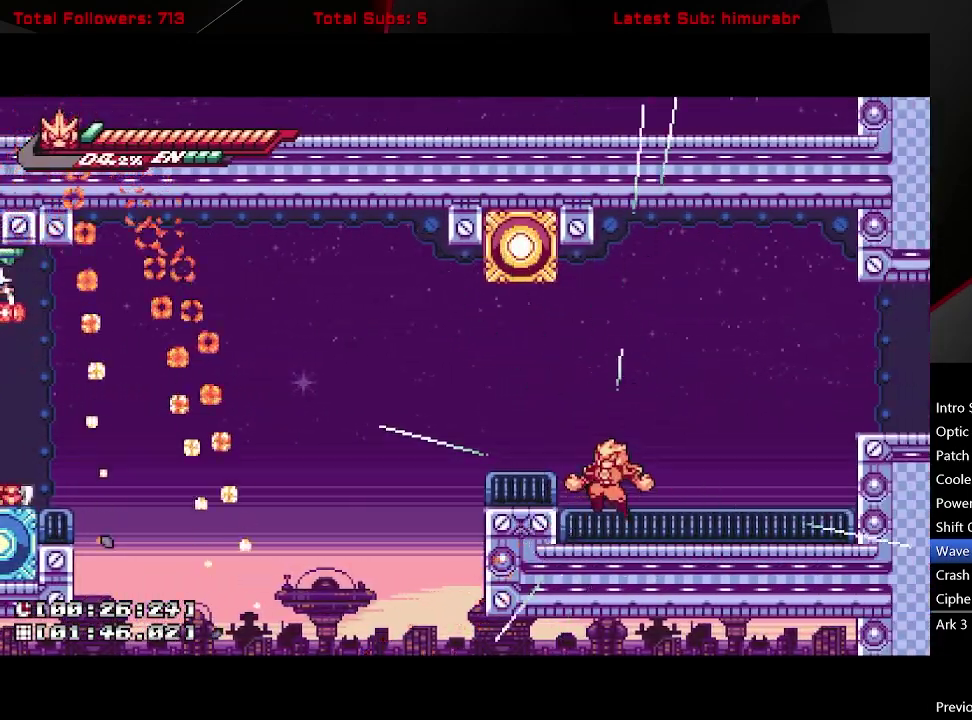
{"buttons": ["DPAD_LEFT"], "right_stick": "center", "events": []}
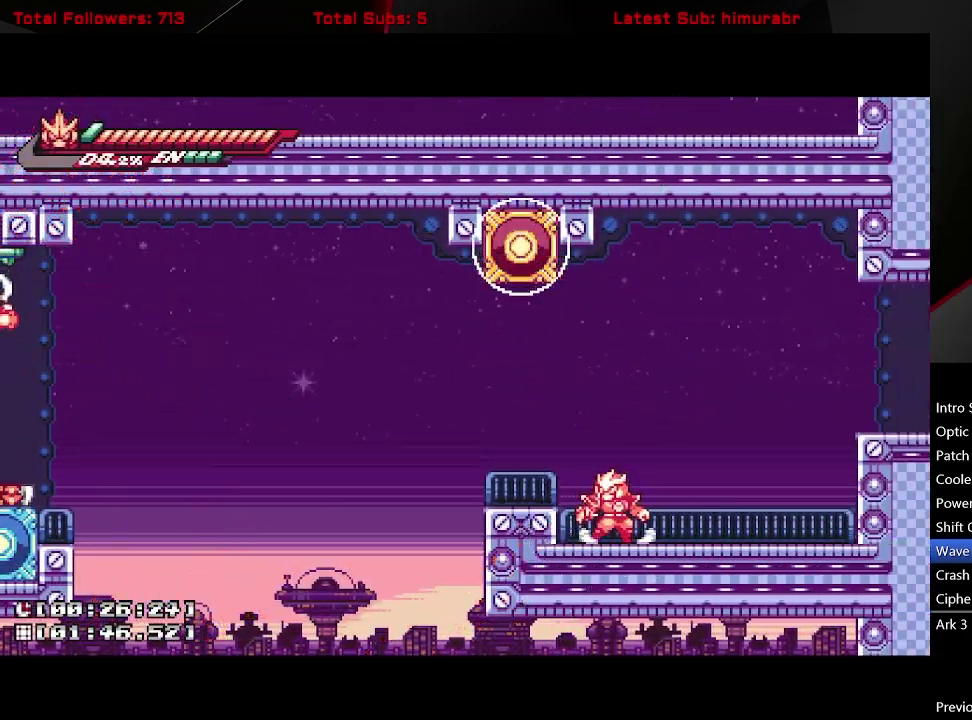
{"buttons": ["A", "L1", "DPAD_LEFT"], "right_stick": "center", "events": [[217, "L1", "down"], [250, "A", "down"]]}
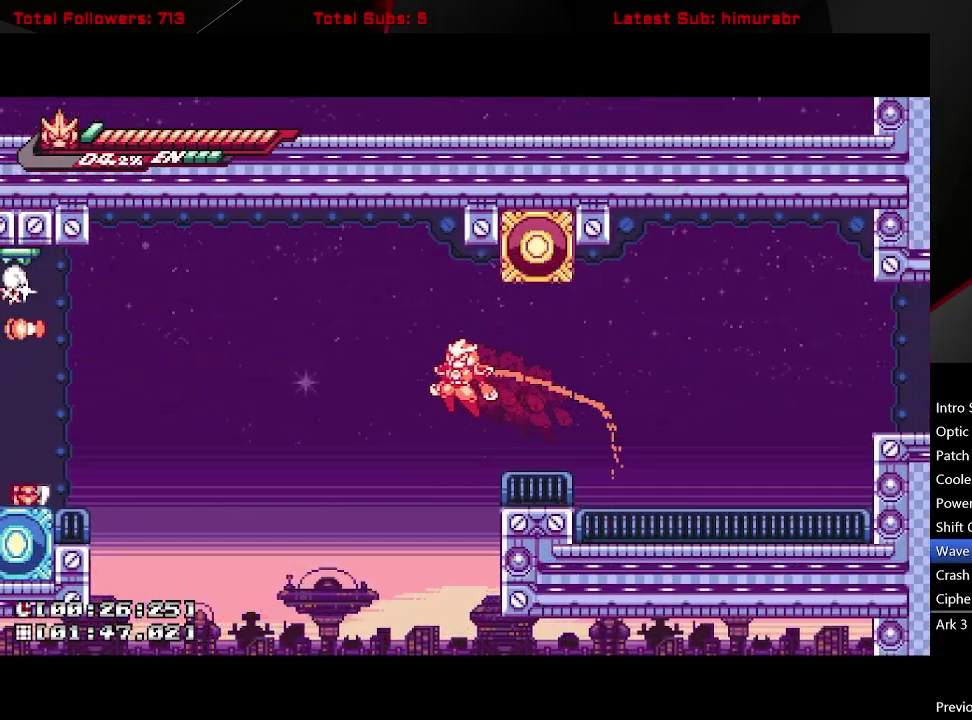
{"buttons": ["A", "L1", "DPAD_LEFT"], "right_stick": "center", "events": [[250, "A", "up"], [383, "A", "down"]]}
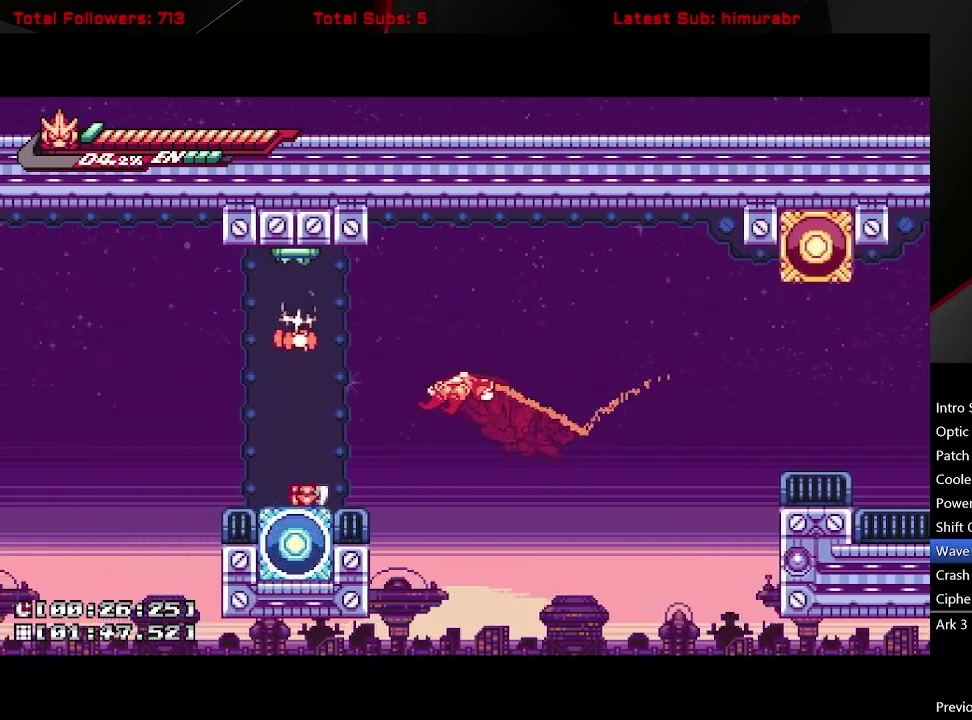
{"buttons": ["L1"], "right_stick": "center", "events": [[133, "A", "up"], [300, "DPAD_LEFT", "up"]]}
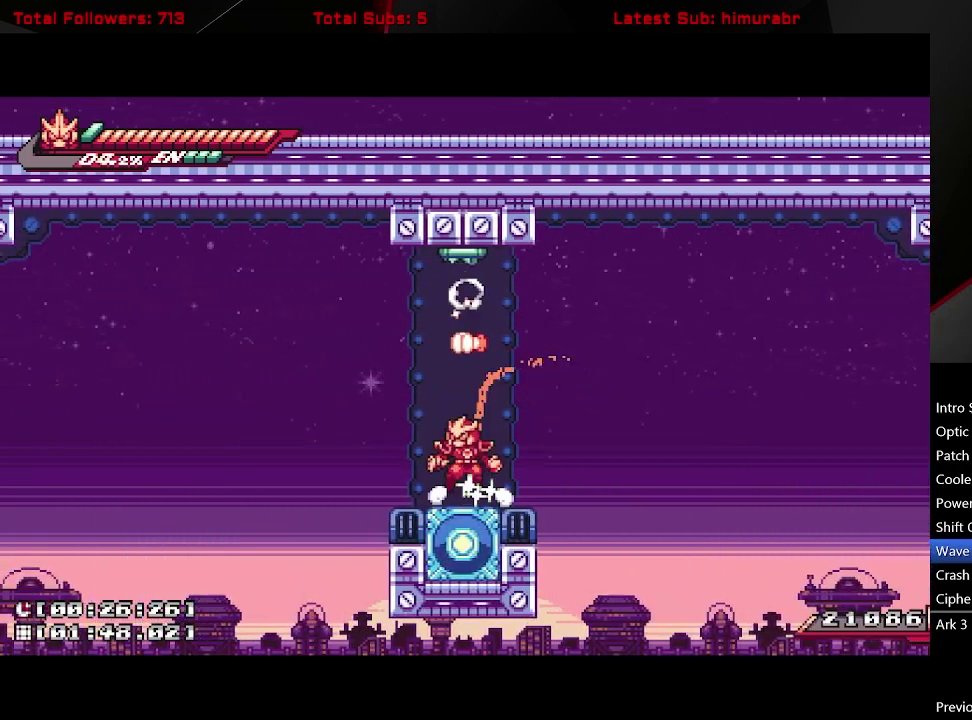
{"buttons": ["L1"], "right_stick": "center", "events": [[33, "A", "down"], [350, "A", "up"]]}
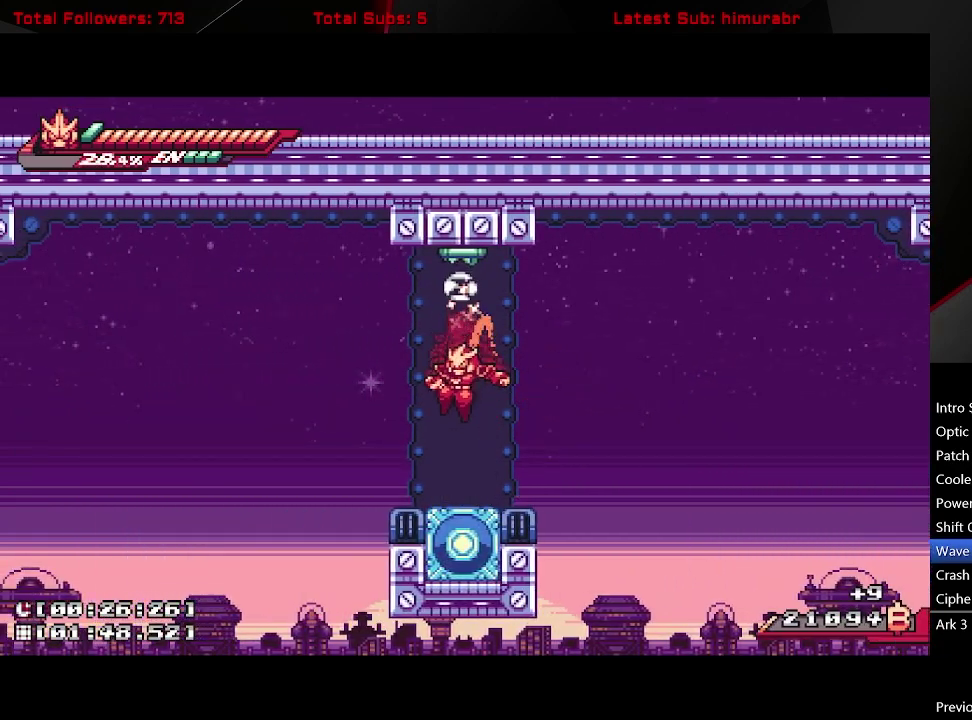
{"buttons": ["A", "L1", "DPAD_LEFT"], "right_stick": "center", "events": [[133, "DPAD_LEFT", "down"], [233, "A", "down"]]}
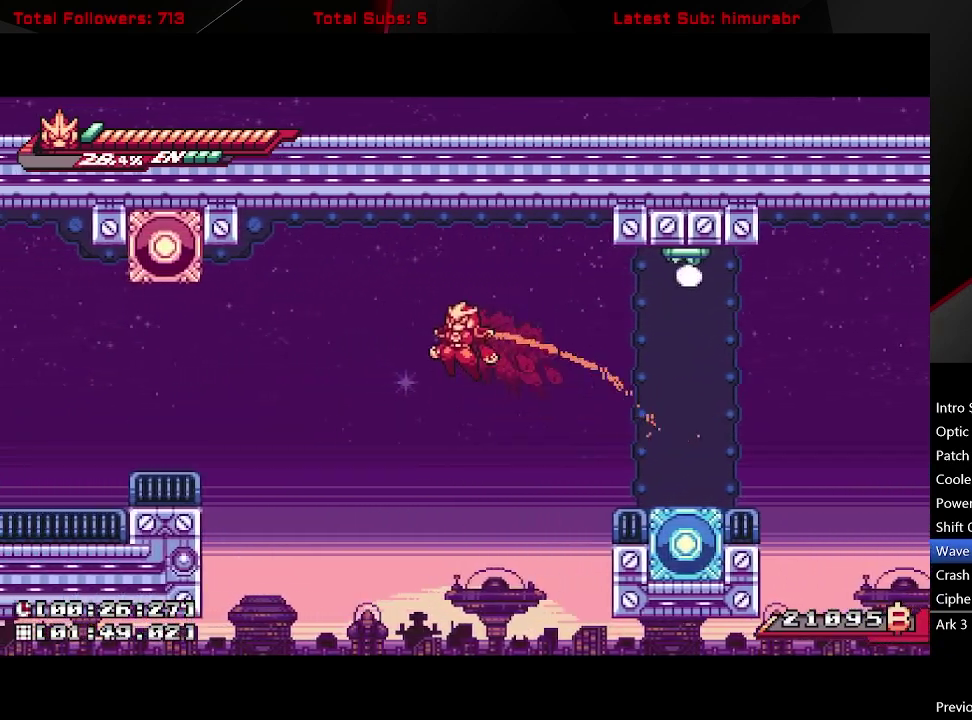
{"buttons": ["L1", "DPAD_LEFT"], "right_stick": "center", "events": [[317, "A", "up"], [433, "A", "down"], [483, "A", "up"]]}
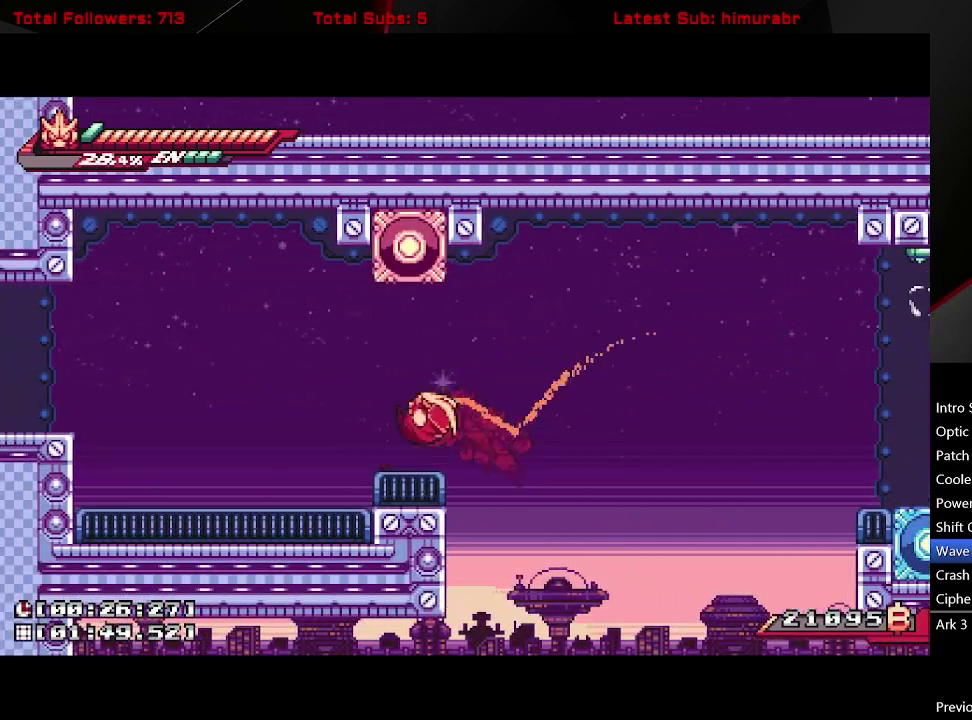
{"buttons": ["A", "L1", "DPAD_LEFT"], "right_stick": "center", "events": [[350, "A", "down"]]}
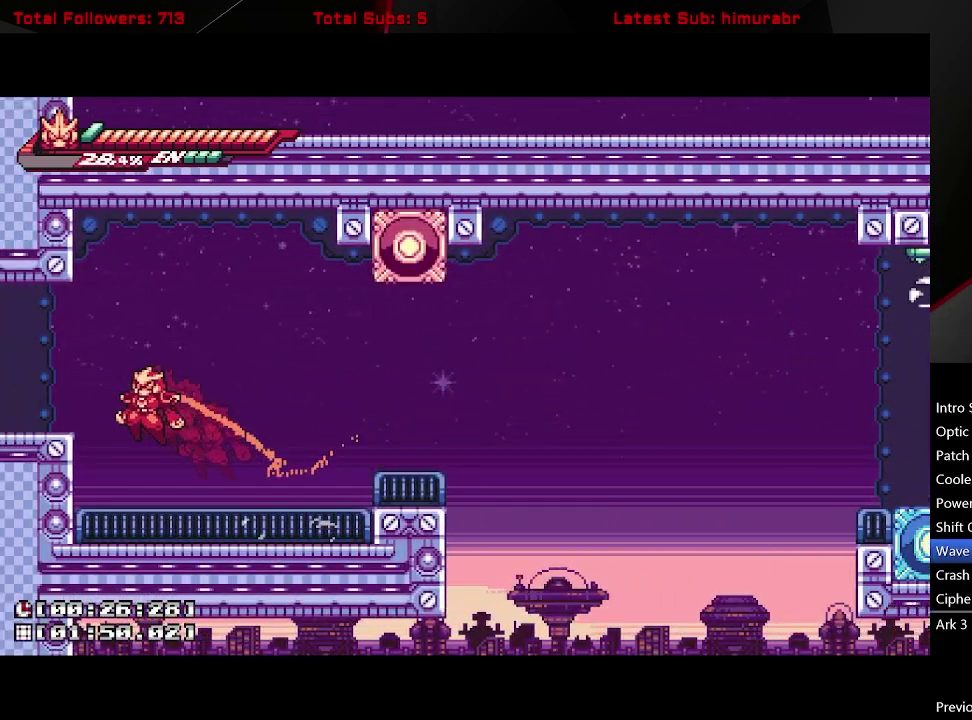
{"buttons": ["L1", "DPAD_LEFT"], "right_stick": "center", "events": [[17, "A", "up"], [67, "A", "down"], [117, "A", "up"]]}
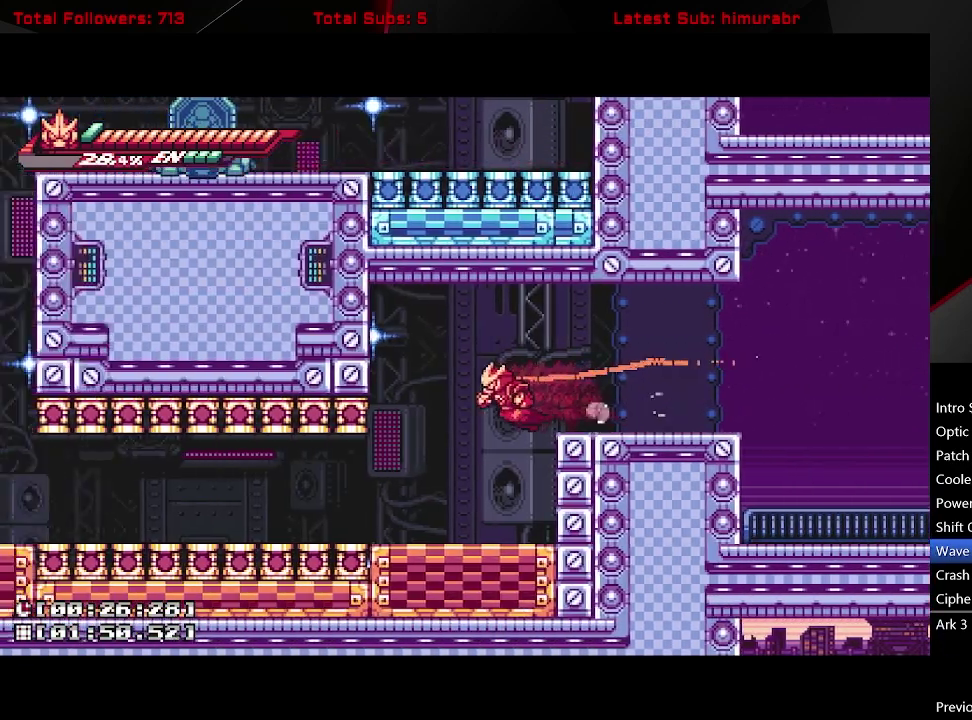
{"buttons": ["L1", "DPAD_LEFT"], "right_stick": "center", "events": []}
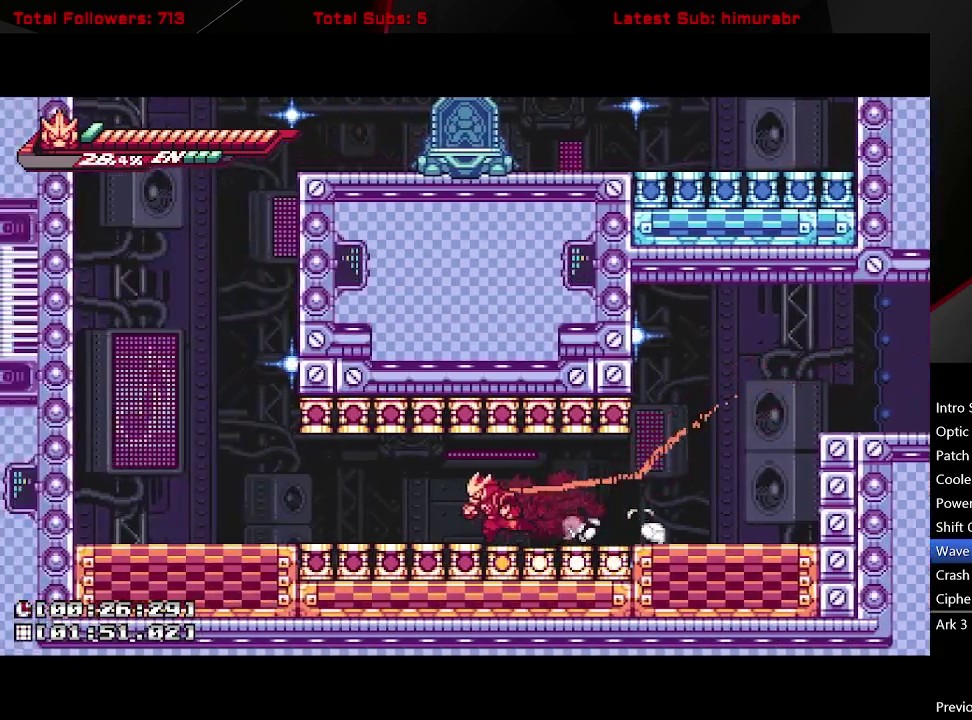
{"buttons": ["A", "L1", "DPAD_LEFT"], "right_stick": "center", "events": [[450, "A", "down"]]}
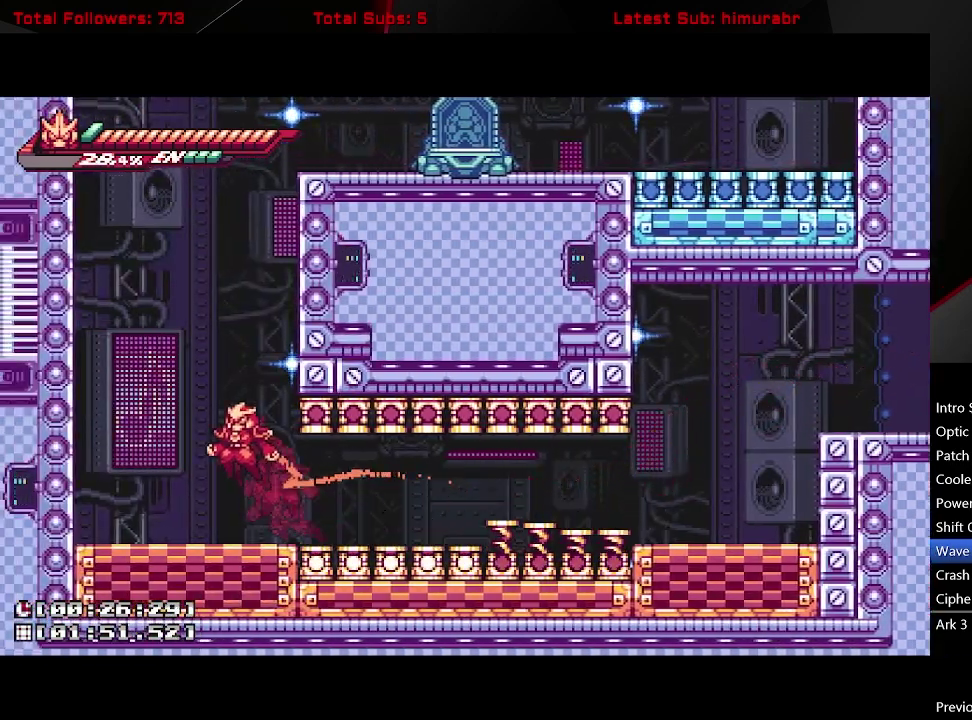
{"buttons": ["A", "L1", "DPAD_RIGHT"], "right_stick": "center", "events": [[33, "DPAD_LEFT", "up"], [83, "DPAD_RIGHT", "down"]]}
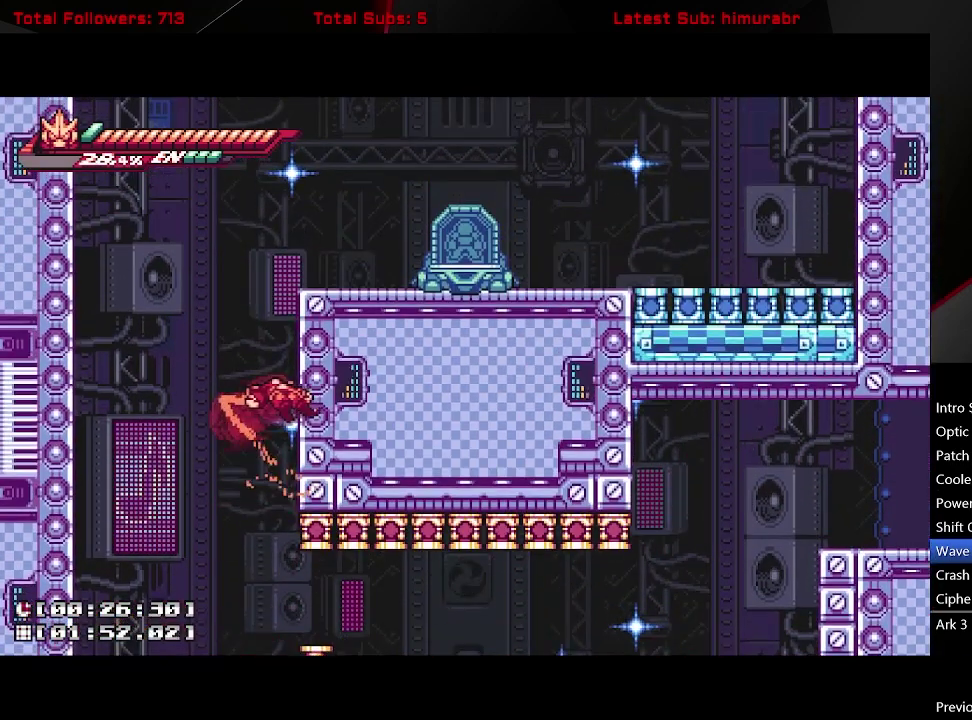
{"buttons": ["A", "L1", "DPAD_RIGHT"], "right_stick": "center", "events": [[33, "A", "up"], [117, "A", "down"], [233, "DPAD_RIGHT", "up"], [333, "A", "up"], [383, "A", "down"], [383, "DPAD_RIGHT", "down"]]}
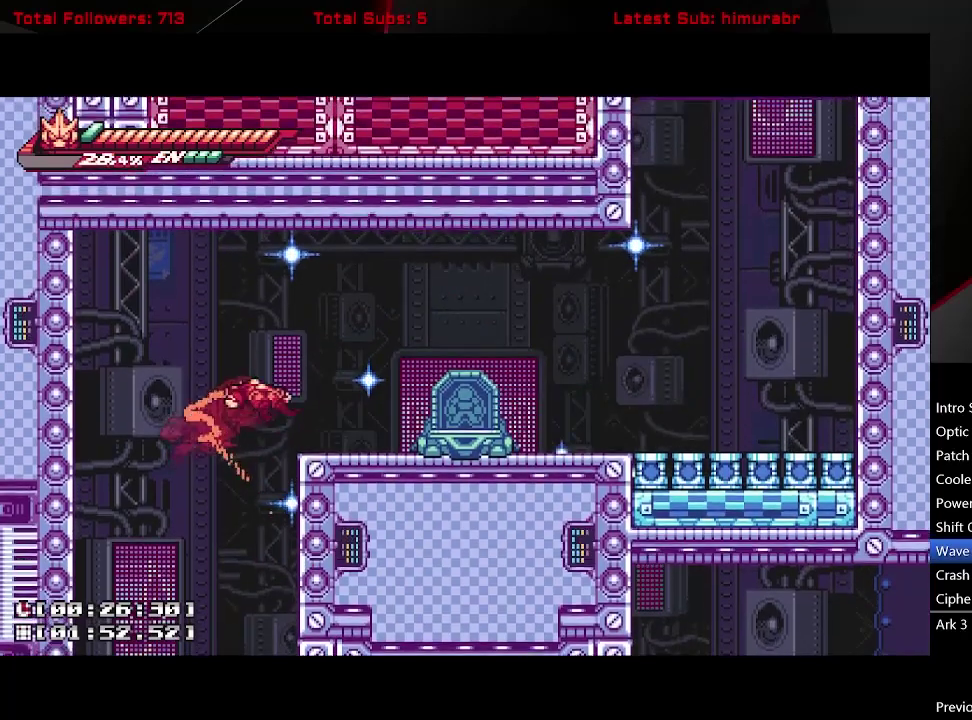
{"buttons": ["L1", "DPAD_RIGHT"], "right_stick": "center", "events": [[67, "A", "up"], [250, "A", "down"], [350, "A", "up"]]}